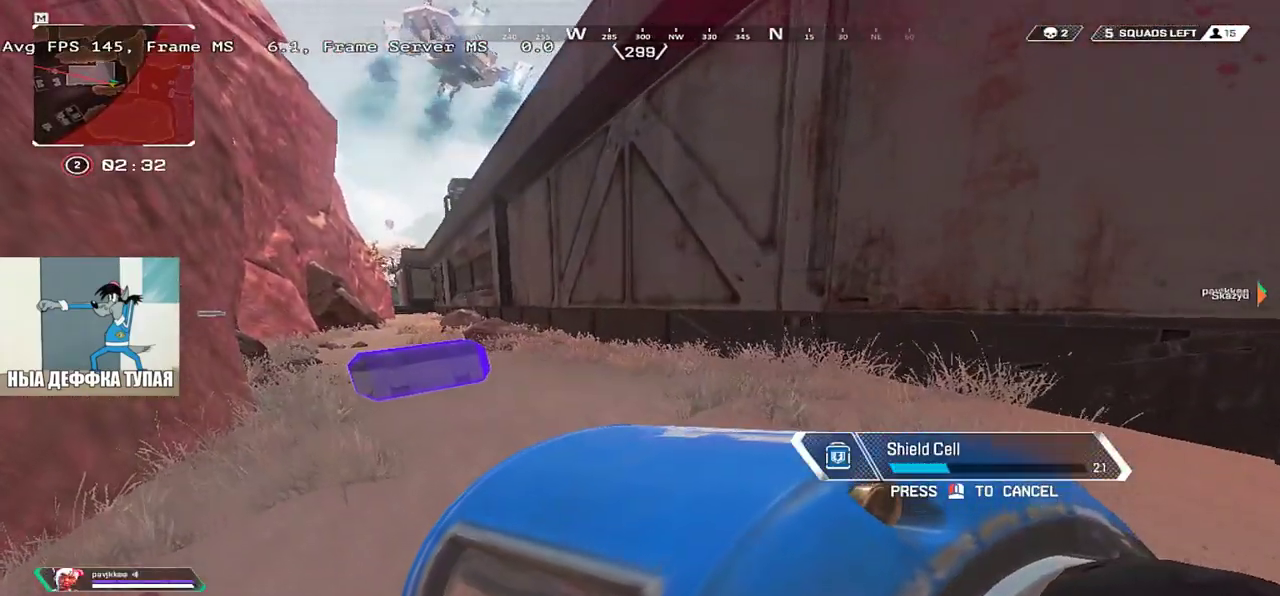
Gameplay with keyboard and mouse; each line is a JSON object with the keys and mouse buttons held at the frame after it. "events" lists presses ("down") and releases ("up") of "1", "2", "3", "4", "5", "a", "alt", "b", "c", "ctrl", "d", "e", "f", "g", "q", "r", "s", "shift", "space", "t", "tab", "v", "w", "x", "z", "mouse_left", "mouse_wheel", "mouse_right", "mouse_mb4" and "mouse_mb5" between this image and that frame as [ms after this image, input, new state], when the widget could be followed in between. "mouse_left", "mouse_wheel", "mouse_right", "mouse_mb4", "mouse_mb5" = the "left", "wheel", "right", "mb4", "mb5" buttons of the "mouse" list. No other keys are recorded. "wheel" means that the mouse wheel is clicked or scrolled. Mouse movement is not recorded.
{"keys": ["w"], "mouse": [], "events": [[333, "mouse_left", "down"], [383, "mouse_left", "up"], [483, "q", "up"]]}
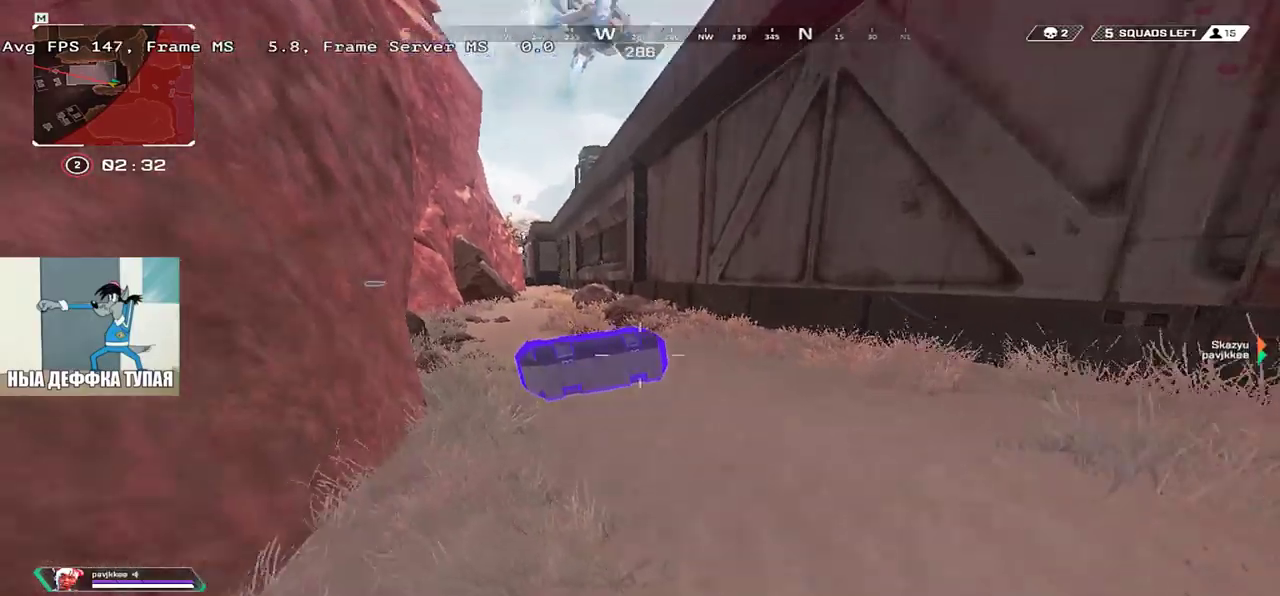
{"keys": ["c", "w"], "mouse": [], "events": [[100, "c", "down"]]}
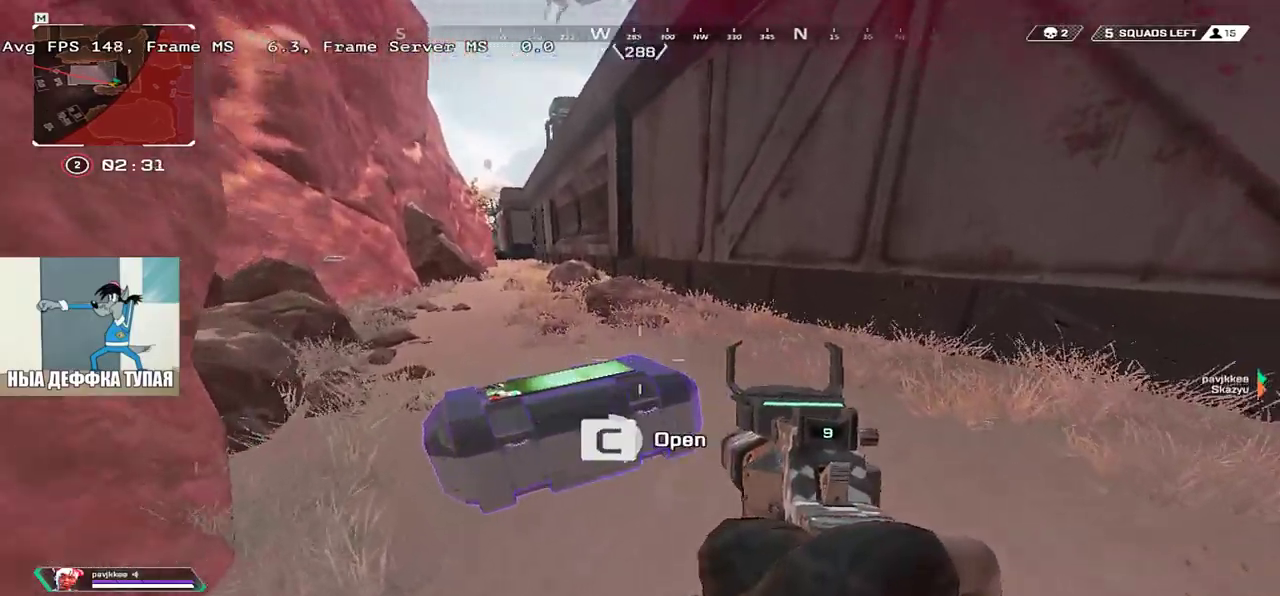
{"keys": ["e"], "mouse": [], "events": [[50, "w", "up"], [83, "e", "down"], [267, "c", "up"], [350, "q", "down"], [500, "q", "up"]]}
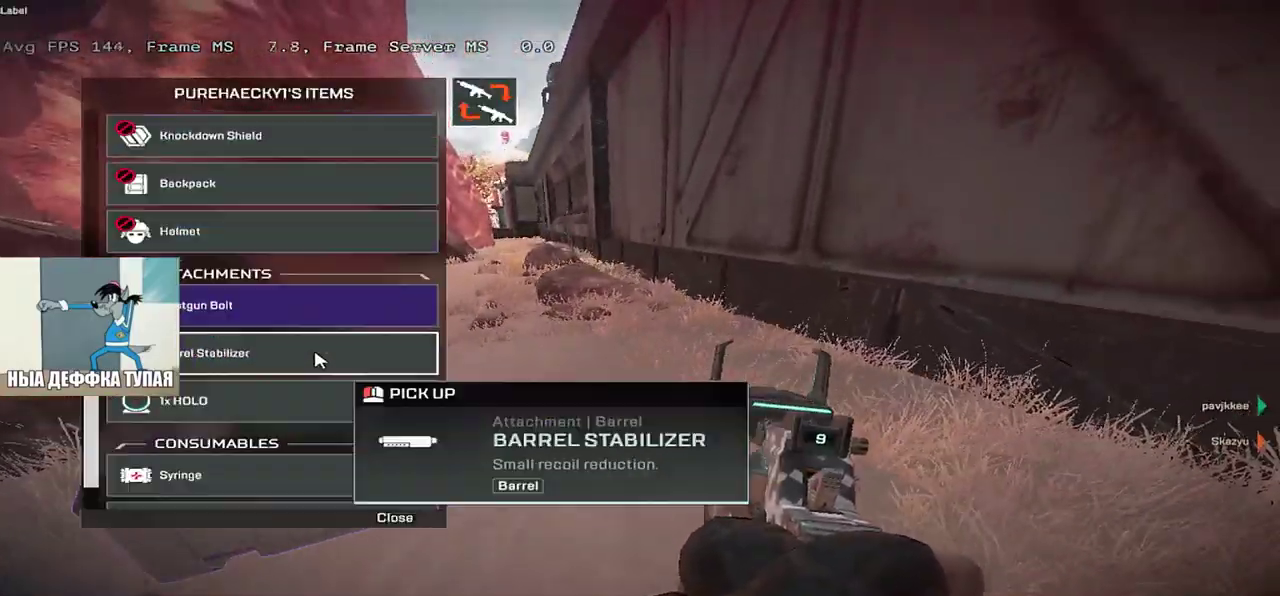
{"keys": ["q"], "mouse": [], "events": [[133, "e", "up"], [133, "q", "down"]]}
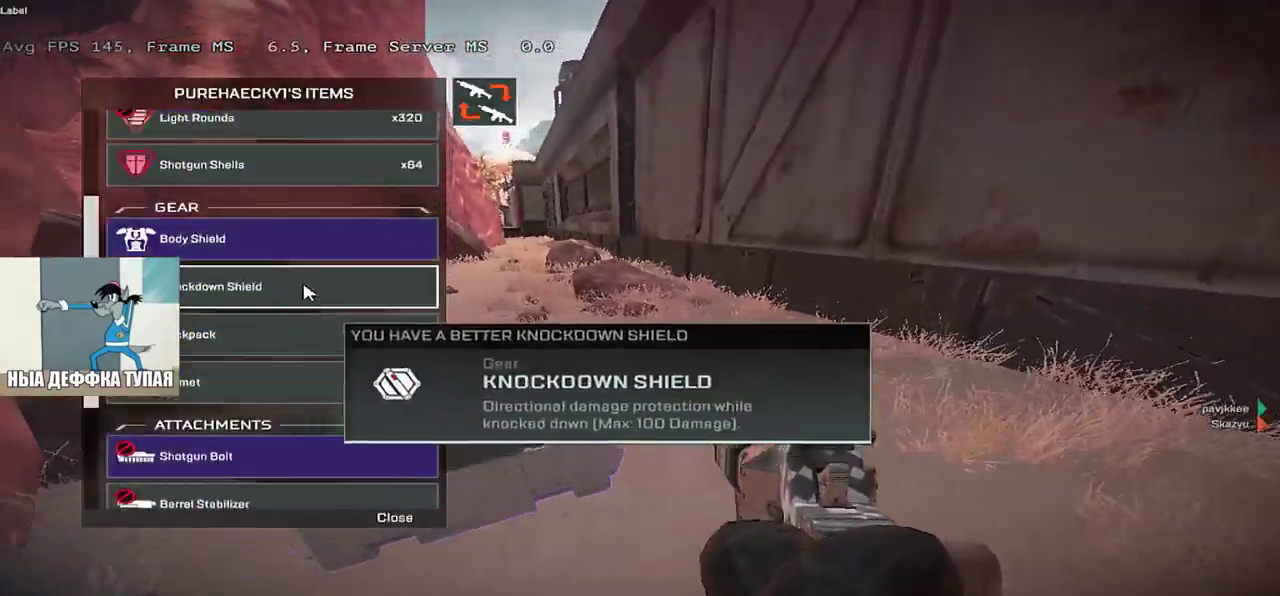
{"keys": [], "mouse": [], "events": [[83, "q", "up"], [133, "mouse_left", "down"], [183, "mouse_left", "up"], [233, "e", "down"], [400, "e", "up"]]}
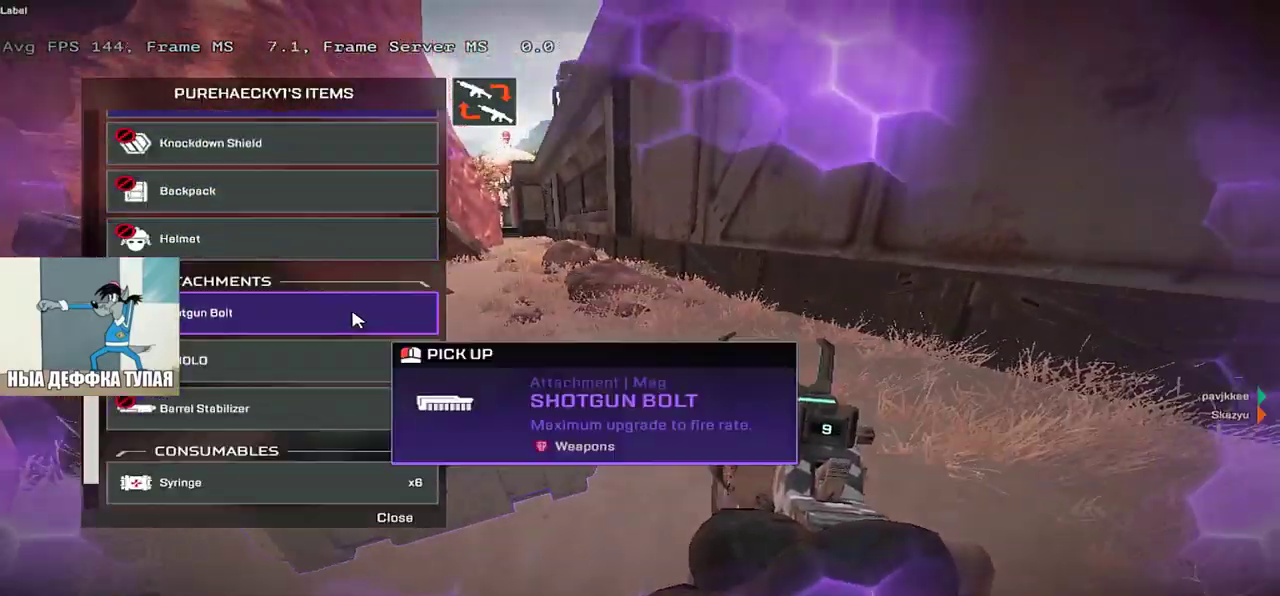
{"keys": [], "mouse": [], "events": [[17, "s", "down"], [33, "q", "down"], [350, "s", "up"], [483, "q", "up"]]}
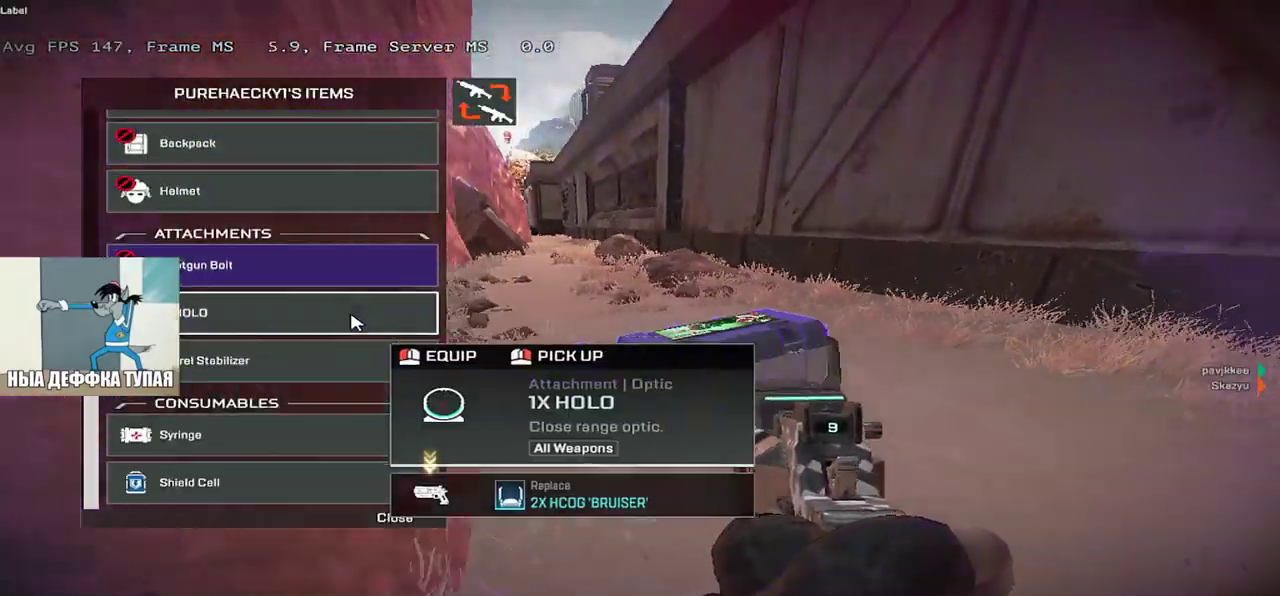
{"keys": ["e"], "mouse": ["left"], "events": [[50, "e", "down"], [267, "e", "up"], [400, "e", "down"], [500, "mouse_left", "down"]]}
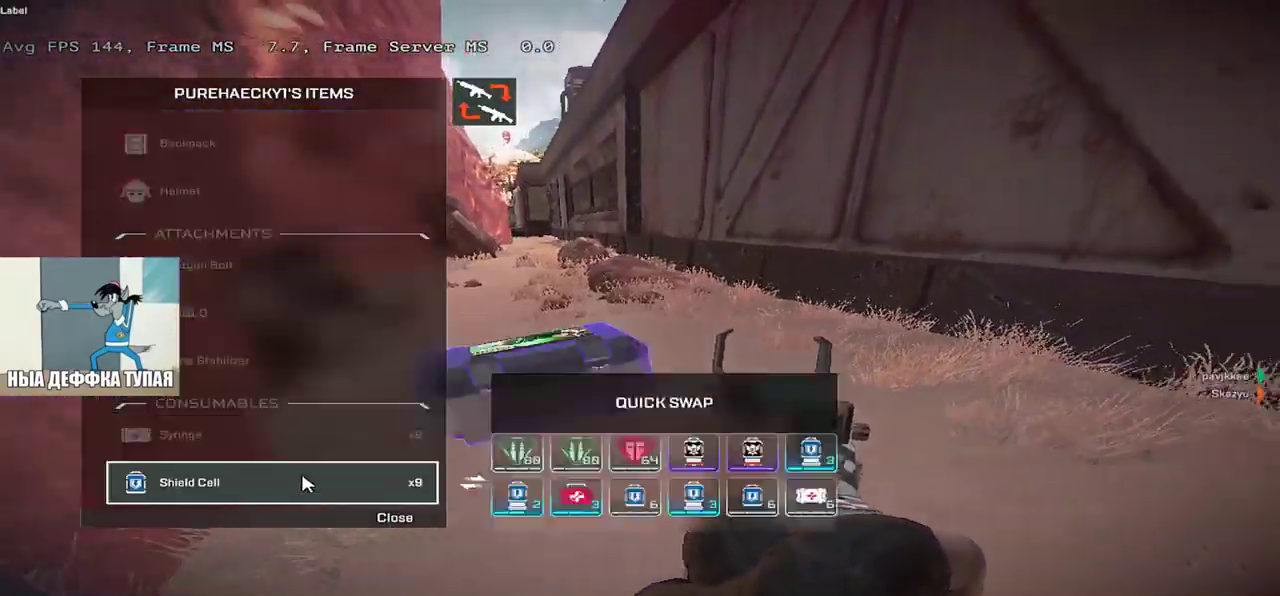
{"keys": ["e"], "mouse": [], "events": [[33, "mouse_left", "up"], [150, "tab", "down"], [233, "tab", "up"], [317, "tab", "down"], [383, "tab", "up"]]}
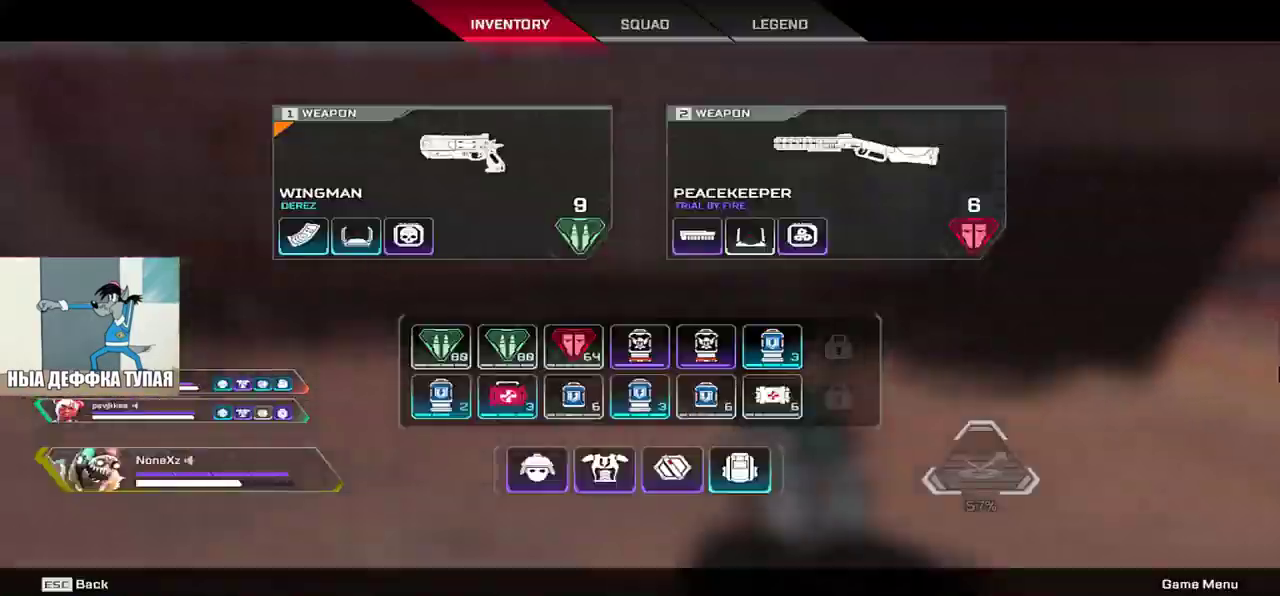
{"keys": ["w"], "mouse": [], "events": [[50, "tab", "down"], [50, "w", "down"], [67, "shift", "down"], [150, "tab", "up"], [200, "shift", "up"], [233, "e", "up"], [350, "3", "down"], [367, "shift", "down"], [433, "3", "up"], [500, "shift", "up"]]}
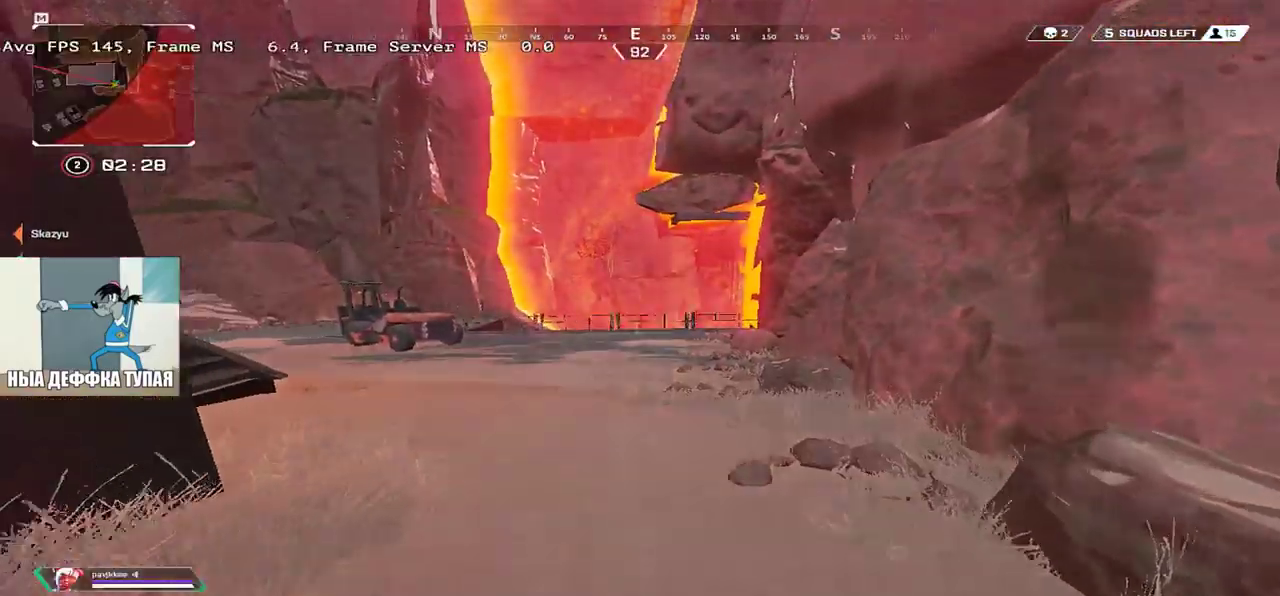
{"keys": ["4", "q", "w"], "mouse": [], "events": [[217, "4", "down"], [417, "q", "down"]]}
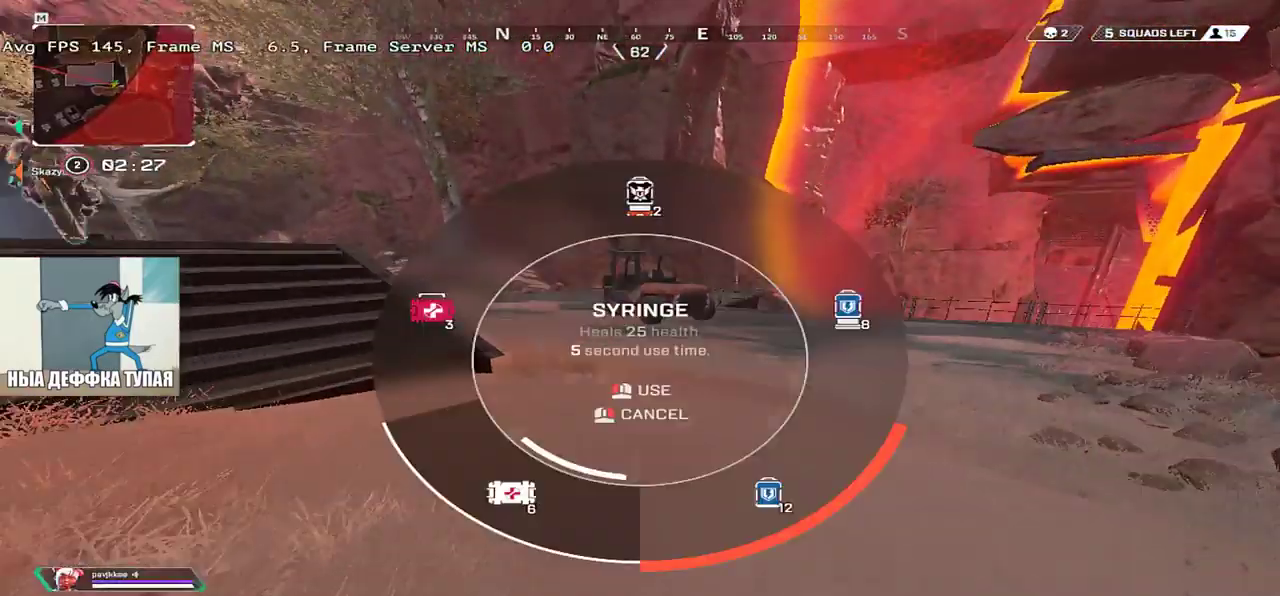
{"keys": ["w"], "mouse": [], "events": [[50, "4", "up"], [150, "4", "down"], [150, "q", "up"], [217, "4", "up"]]}
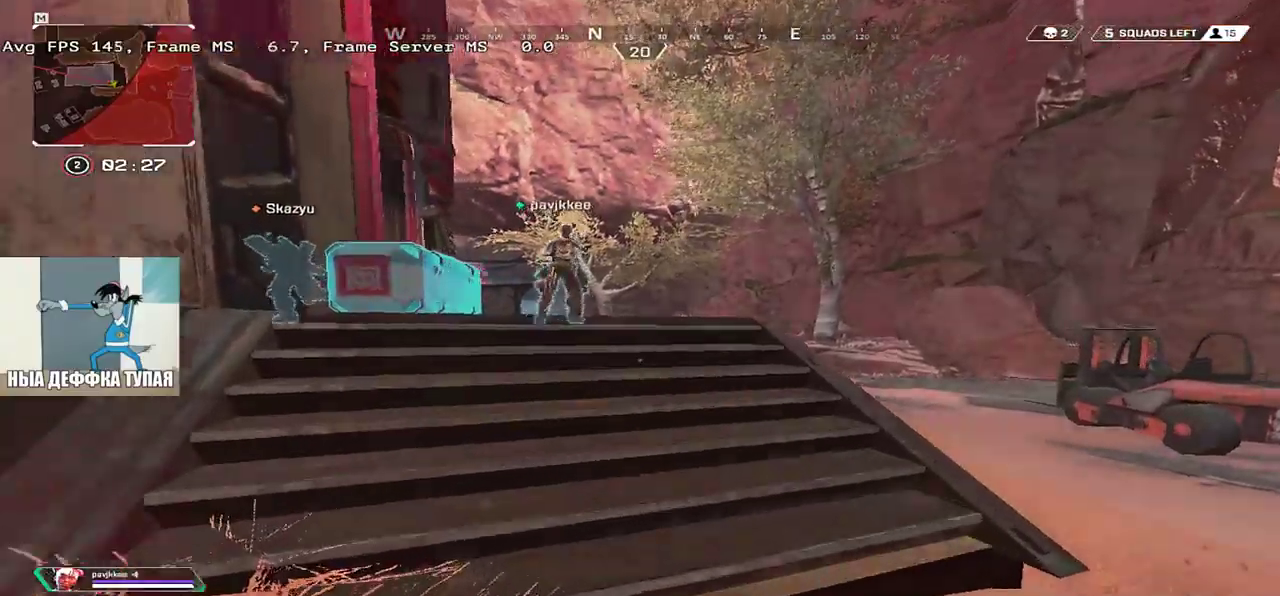
{"keys": ["w"], "mouse": [], "events": [[317, "q", "down"], [417, "q", "up"]]}
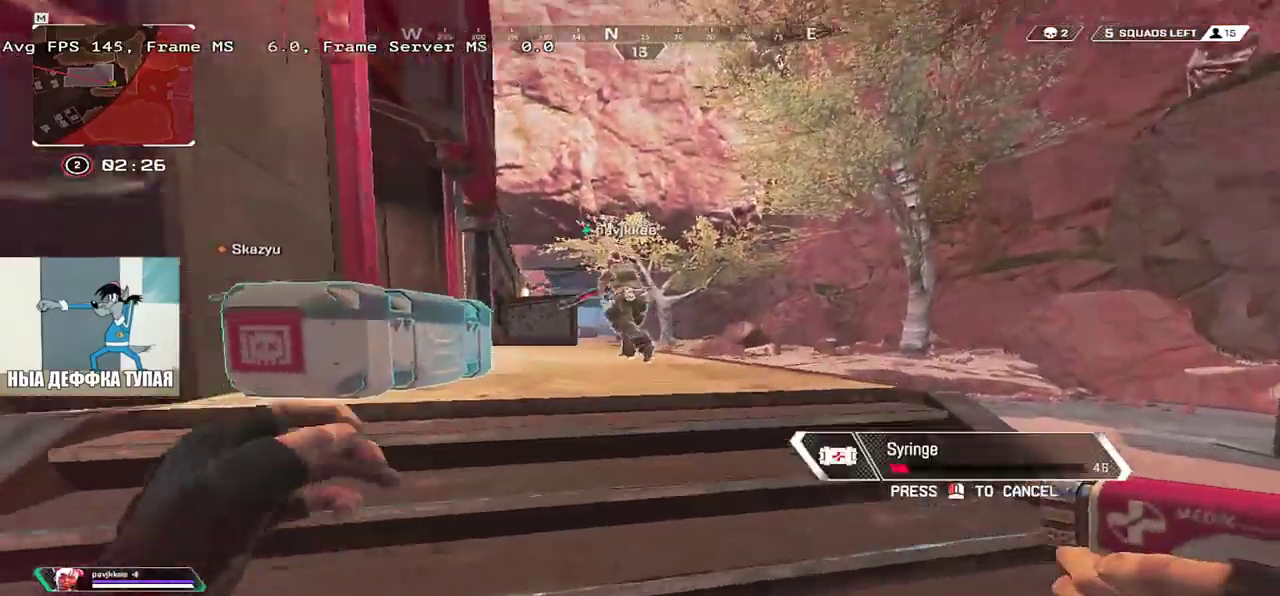
{"keys": ["w"], "mouse": [], "events": []}
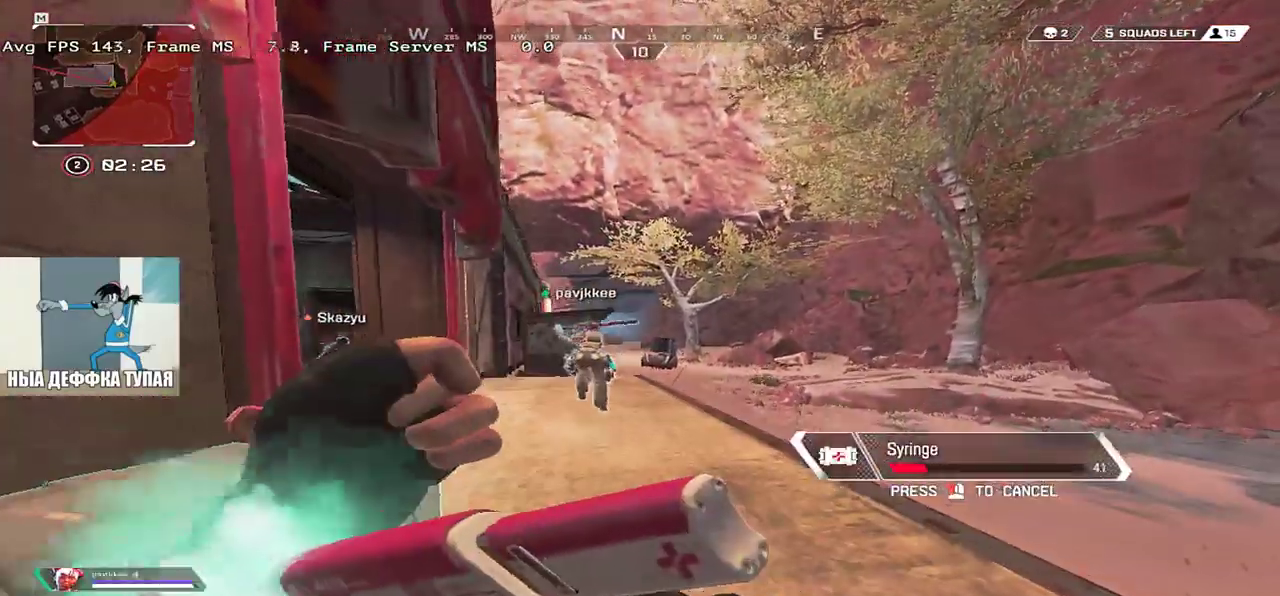
{"keys": ["w"], "mouse": [], "events": []}
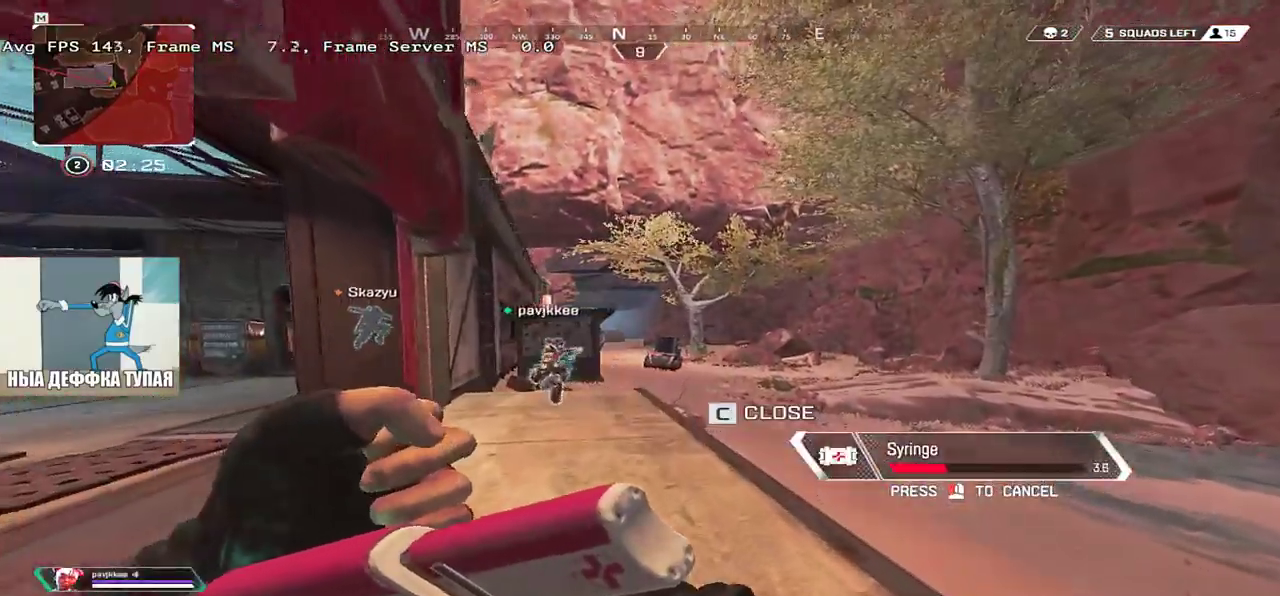
{"keys": ["w"], "mouse": [], "events": [[183, "q", "down"], [283, "q", "up"]]}
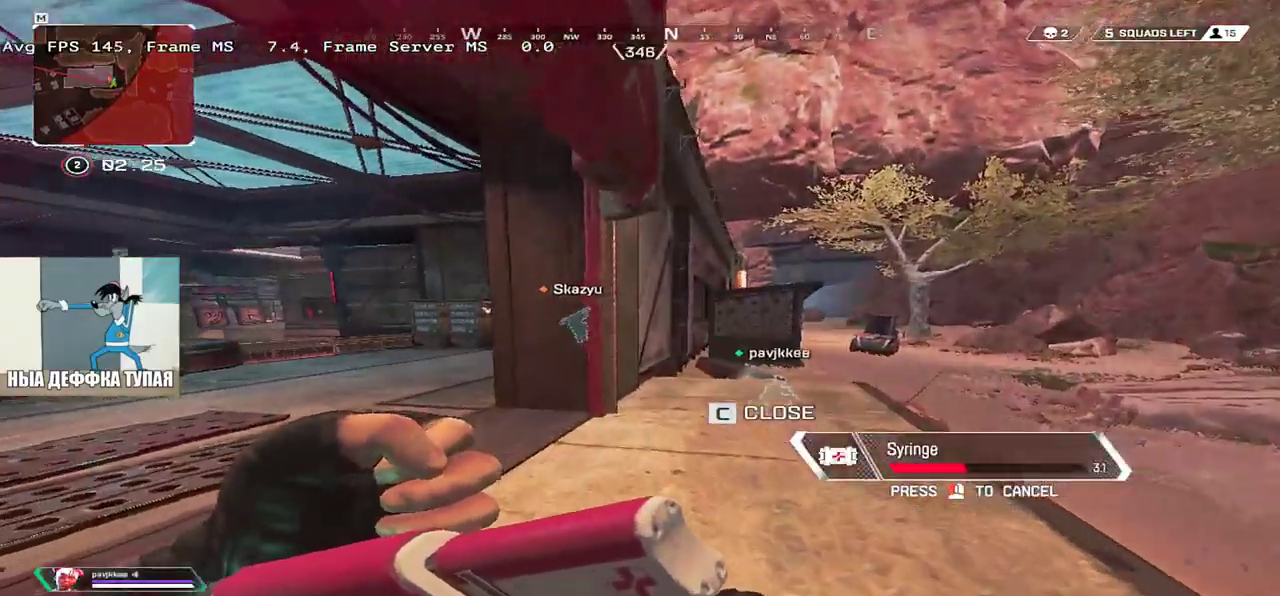
{"keys": ["w"], "mouse": [], "events": []}
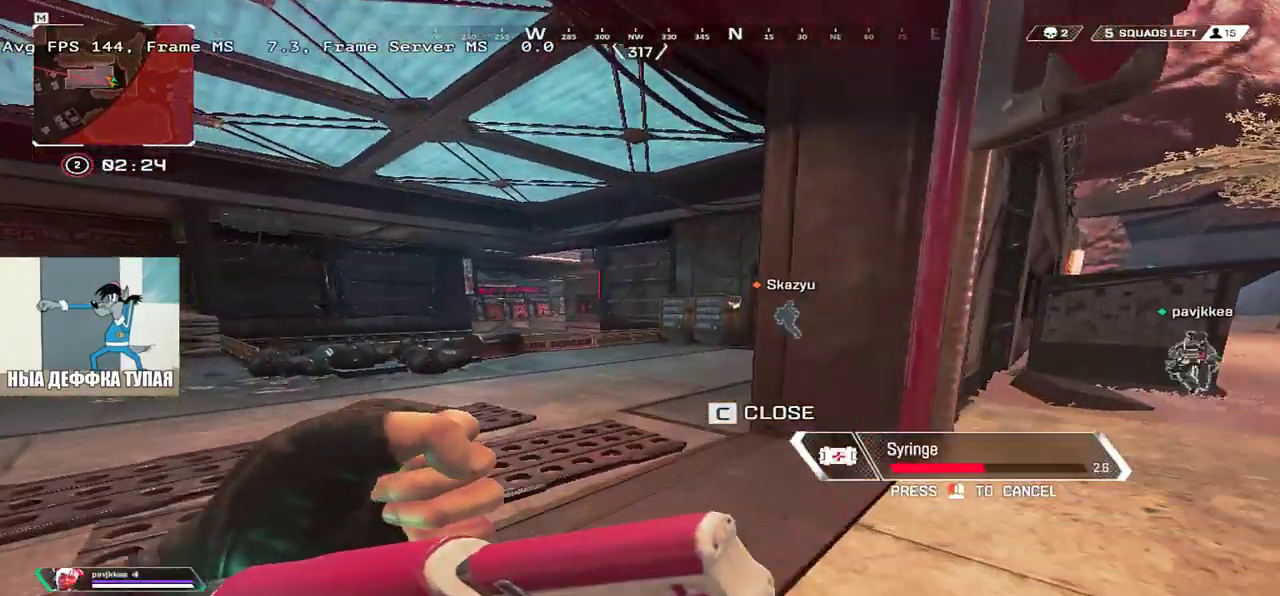
{"keys": ["w"], "mouse": [], "events": [[400, "e", "down"], [483, "e", "up"]]}
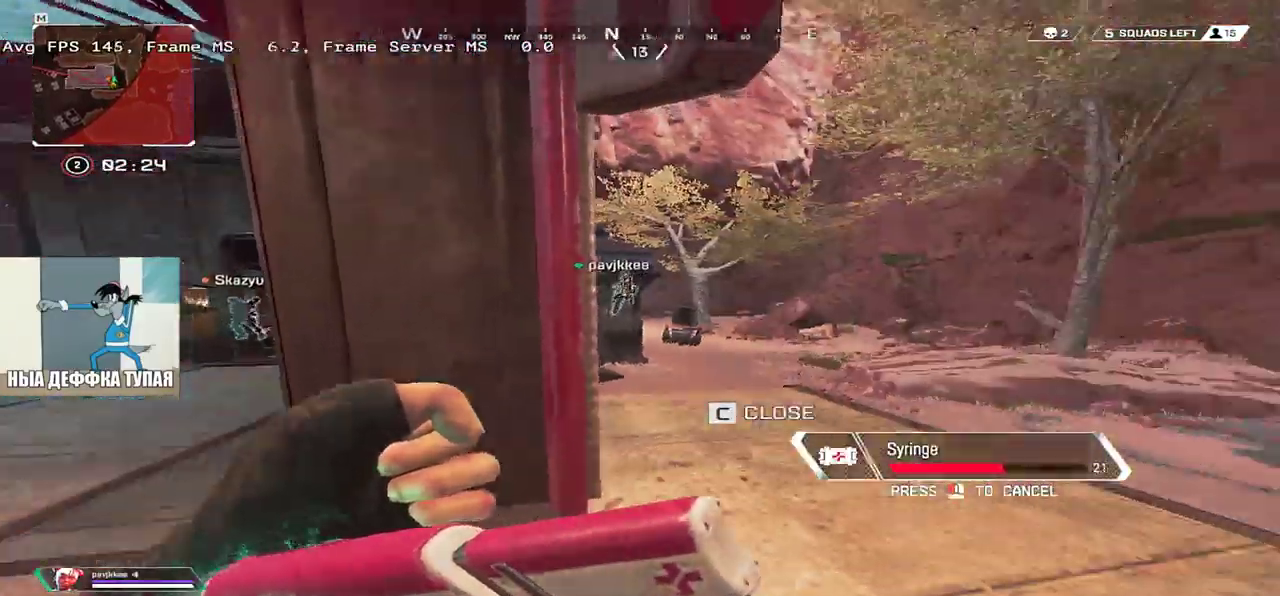
{"keys": ["w"], "mouse": [], "events": [[217, "e", "down"], [300, "e", "up"]]}
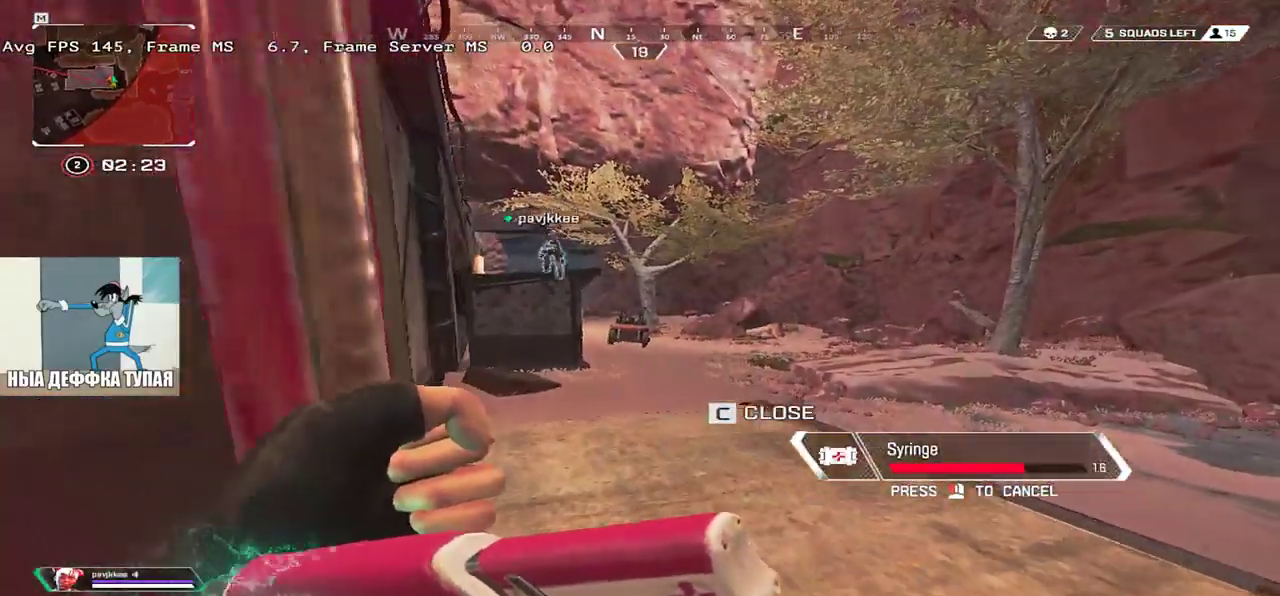
{"keys": ["w"], "mouse": [], "events": [[417, "e", "down"], [483, "e", "up"]]}
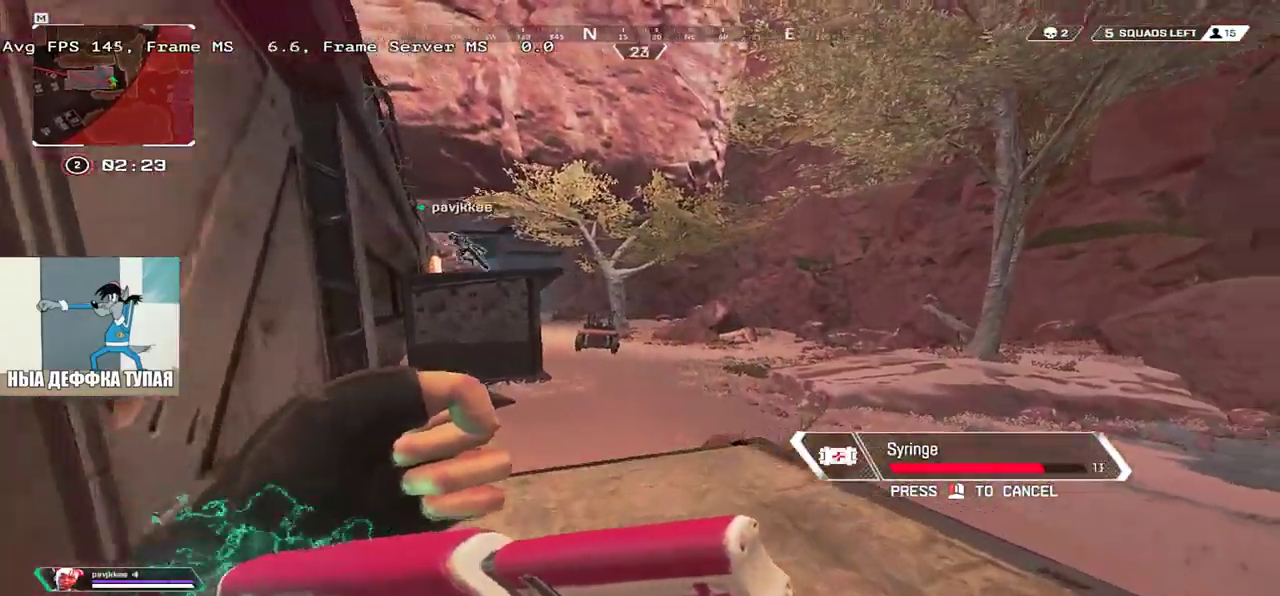
{"keys": ["w"], "mouse": [], "events": []}
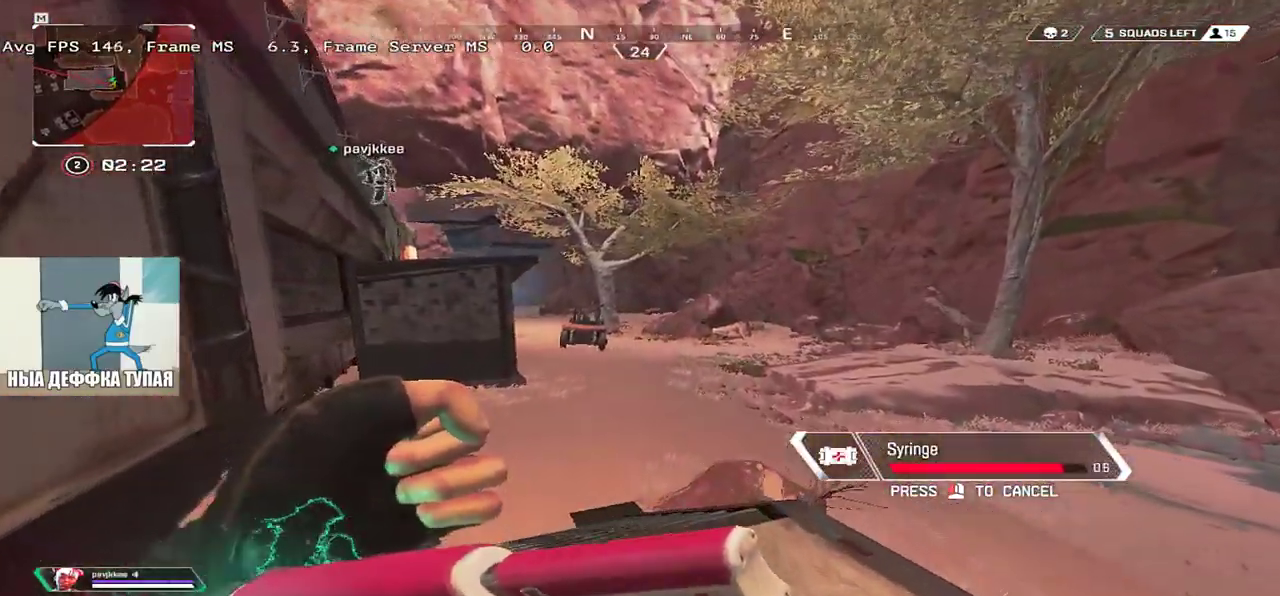
{"keys": ["w"], "mouse": [], "events": []}
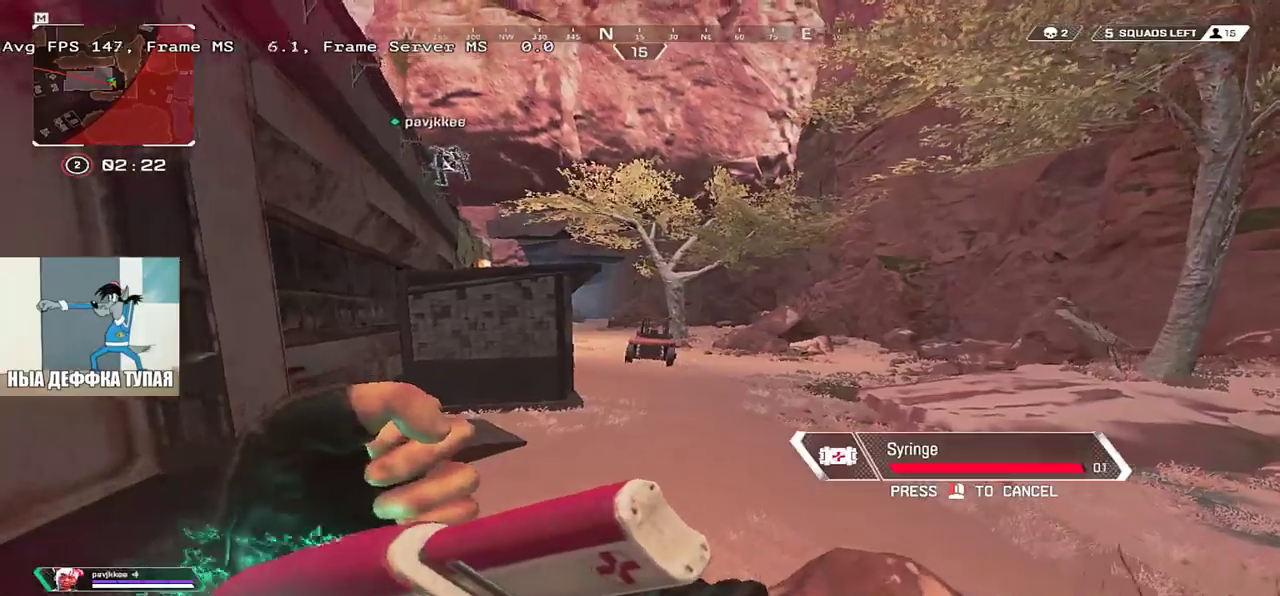
{"keys": ["w"], "mouse": [], "events": [[350, "shift", "down"], [383, "3", "down"], [467, "3", "up"], [467, "shift", "up"]]}
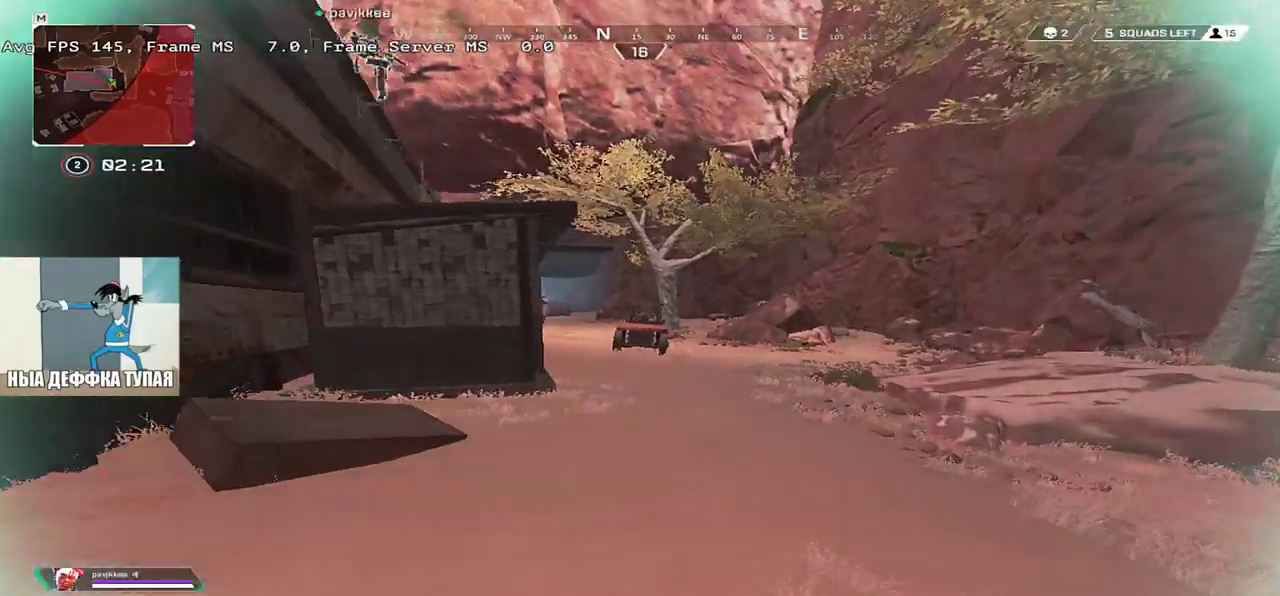
{"keys": ["w"], "mouse": [], "events": []}
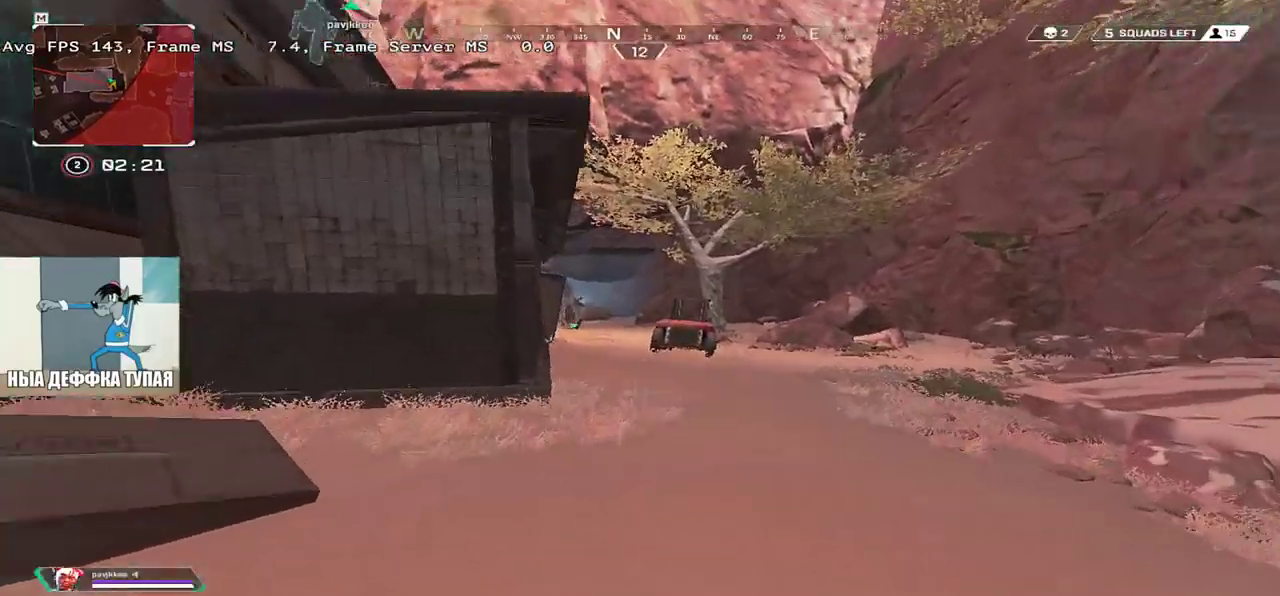
{"keys": ["ctrl", "w"], "mouse": ["right"], "events": [[200, "ctrl", "down"], [483, "mouse_right", "down"]]}
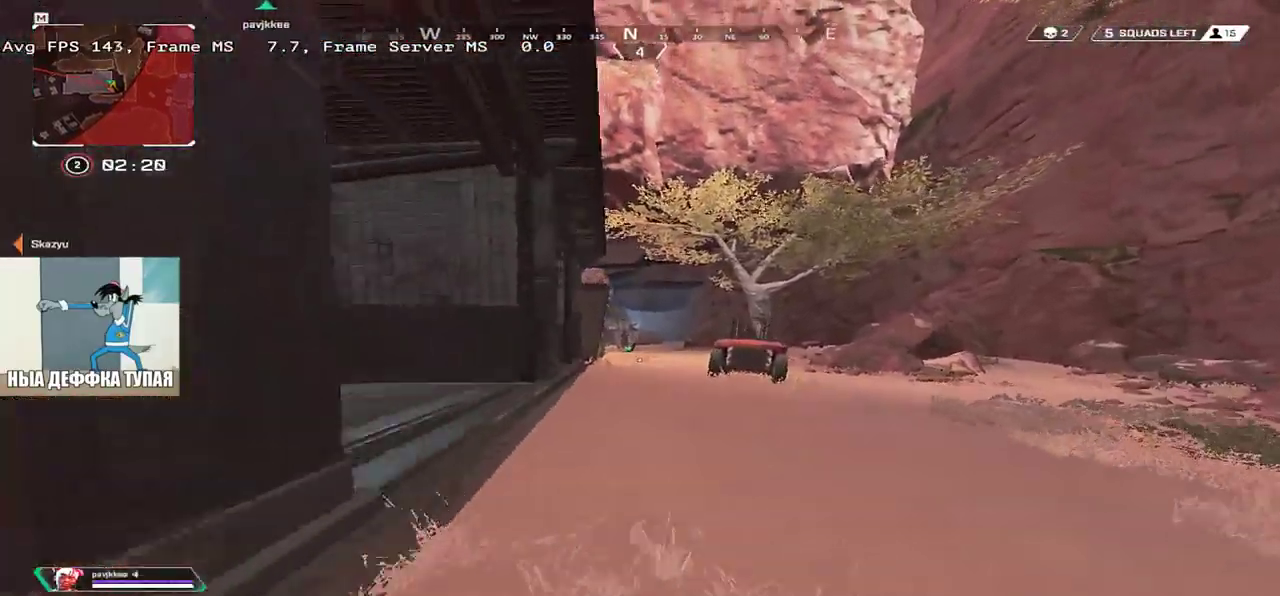
{"keys": ["w"], "mouse": [], "events": [[50, "mouse_right", "up"], [67, "ctrl", "up"], [317, "shift", "down"], [333, "mouse_mb4", "down"], [417, "mouse_mb4", "up"], [433, "shift", "up"]]}
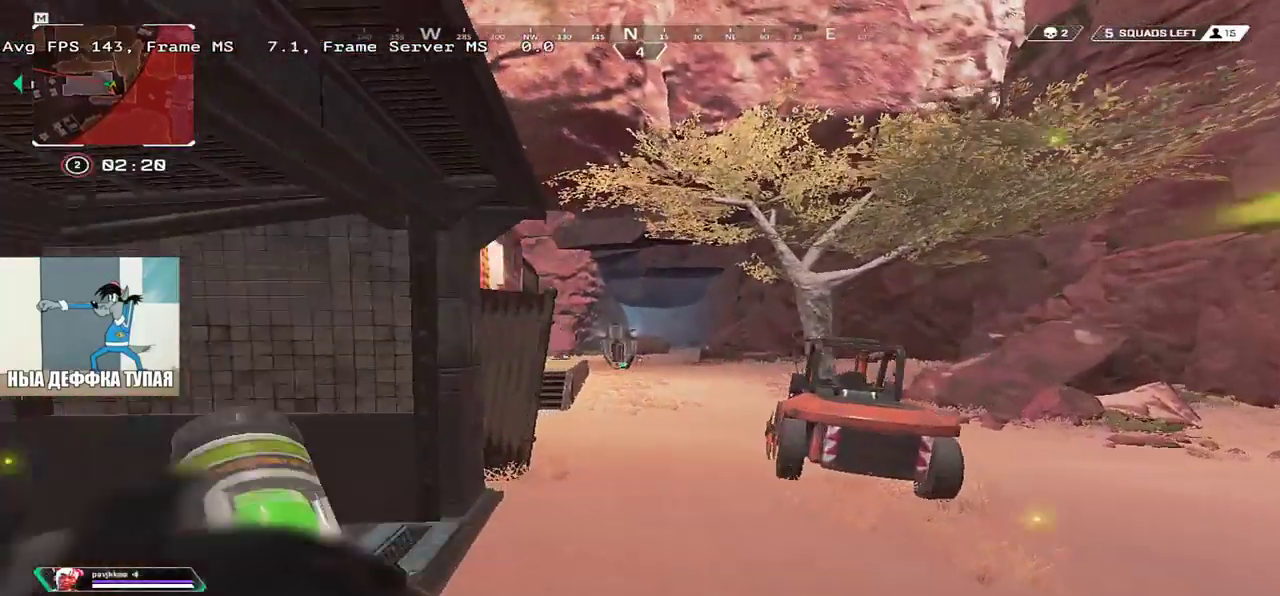
{"keys": ["w"], "mouse": [], "events": [[117, "shift", "down"], [200, "shift", "up"], [317, "shift", "down"], [400, "shift", "up"]]}
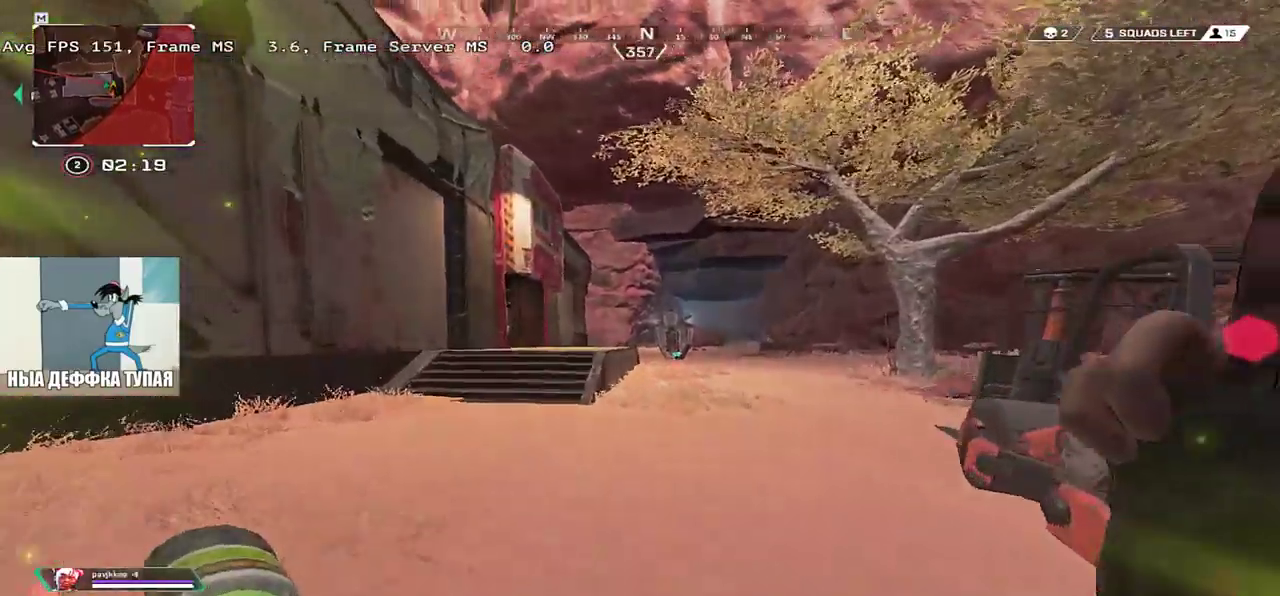
{"keys": ["w"], "mouse": [], "events": [[233, "shift", "down"], [333, "shift", "up"]]}
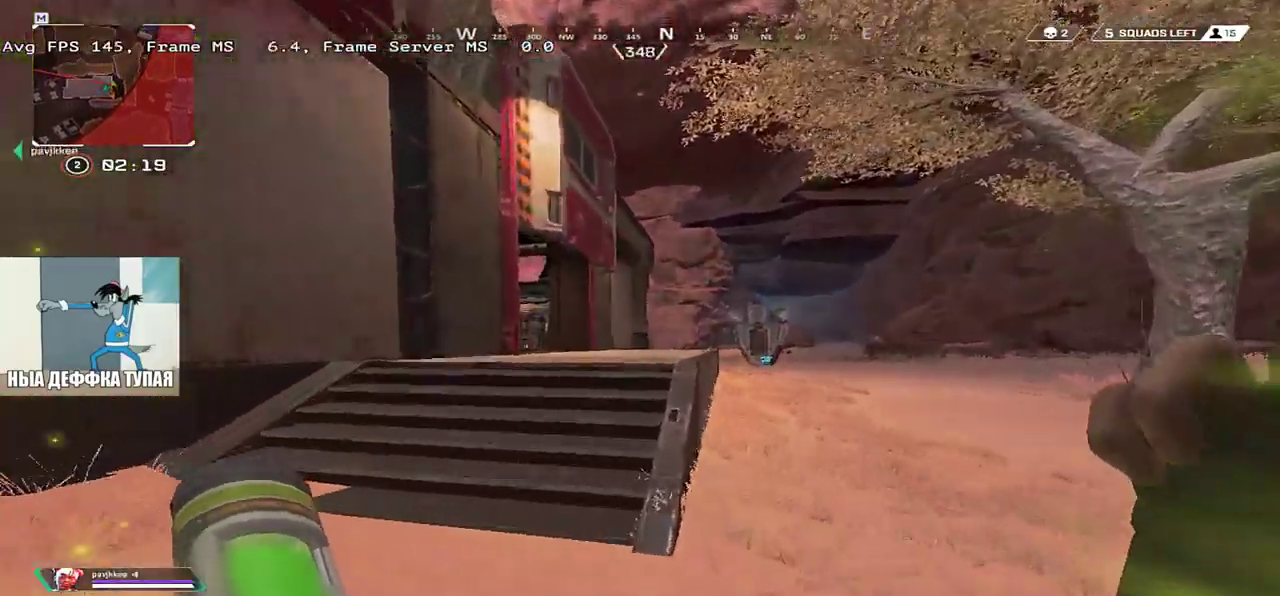
{"keys": ["w"], "mouse": [], "events": []}
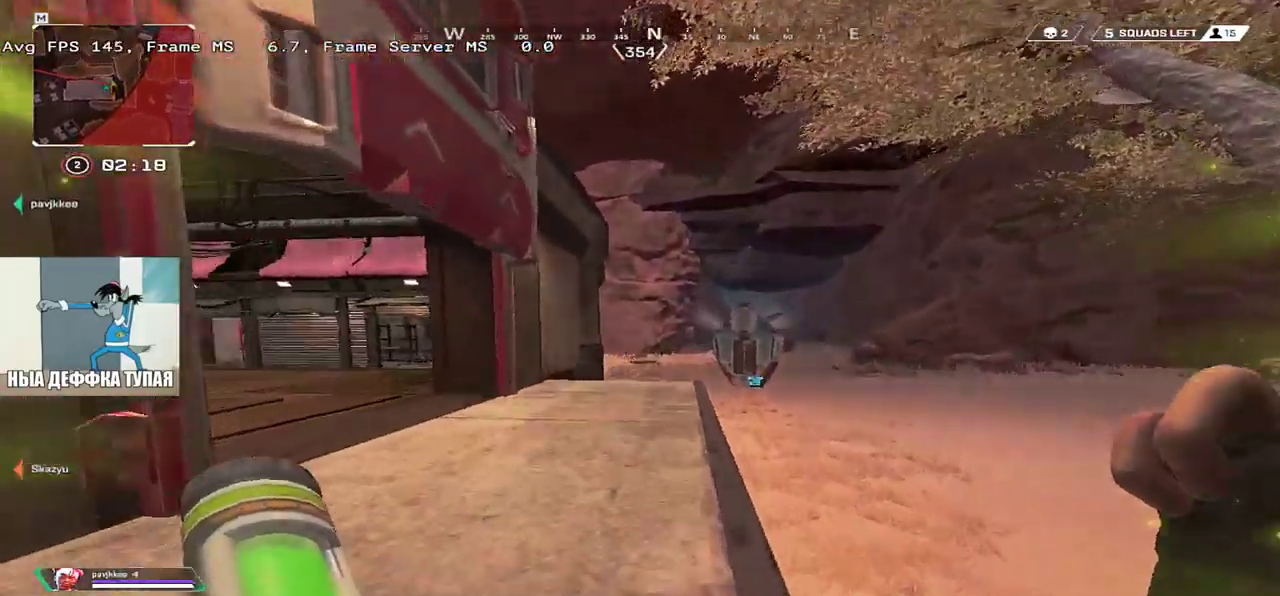
{"keys": ["ctrl", "w"], "mouse": [], "events": [[250, "ctrl", "down"]]}